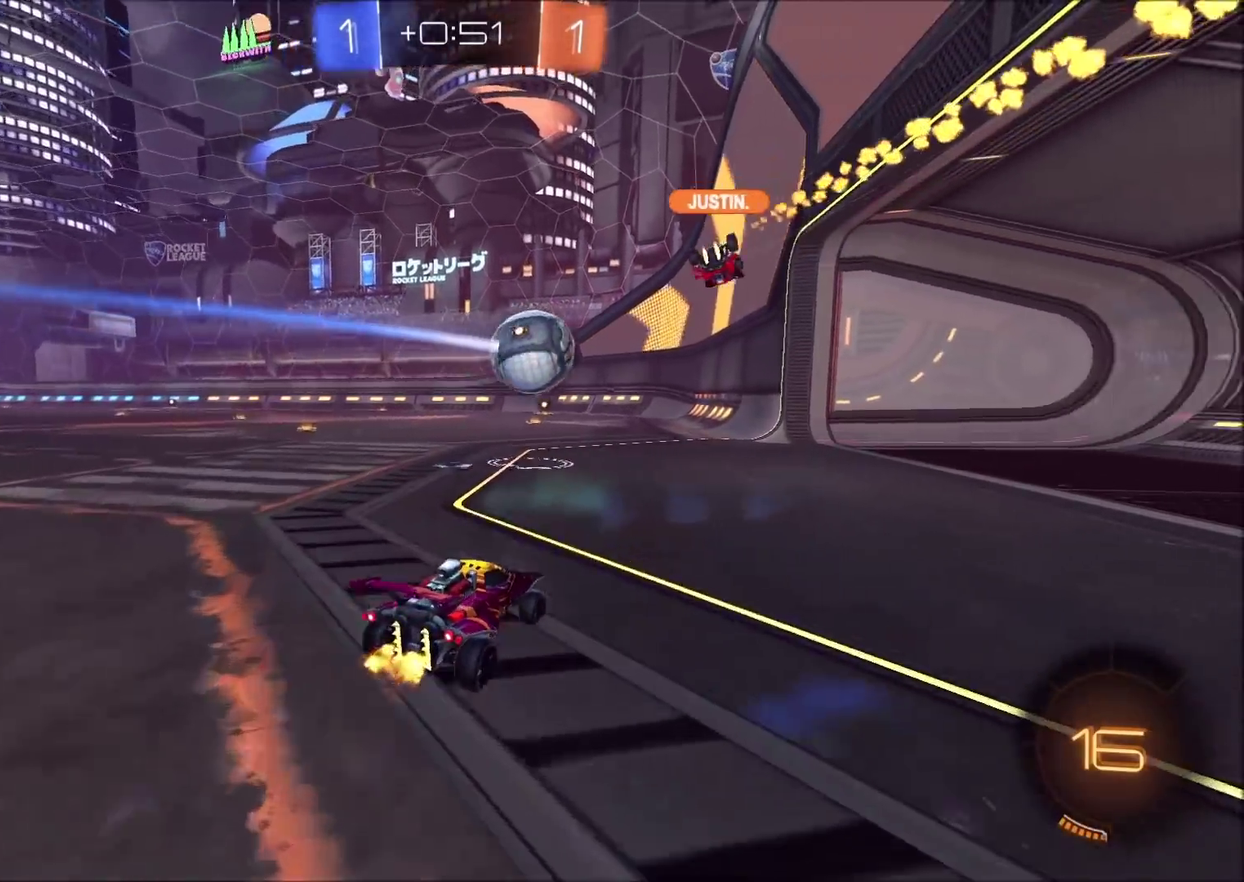
Gameplay with a controller (PlayStation layout); each line is a JSON object with the inputs held at the frame after it. "events" lists button and stick changes between this image and that frame as [ms after this image, input, new state], when the widget could be followed in between. Not read: L1 L3 R1 R3.
{"buttons": ["CROSS"], "left_stick": "center", "right_stick": "center", "events": [[467, "CROSS", "down"]]}
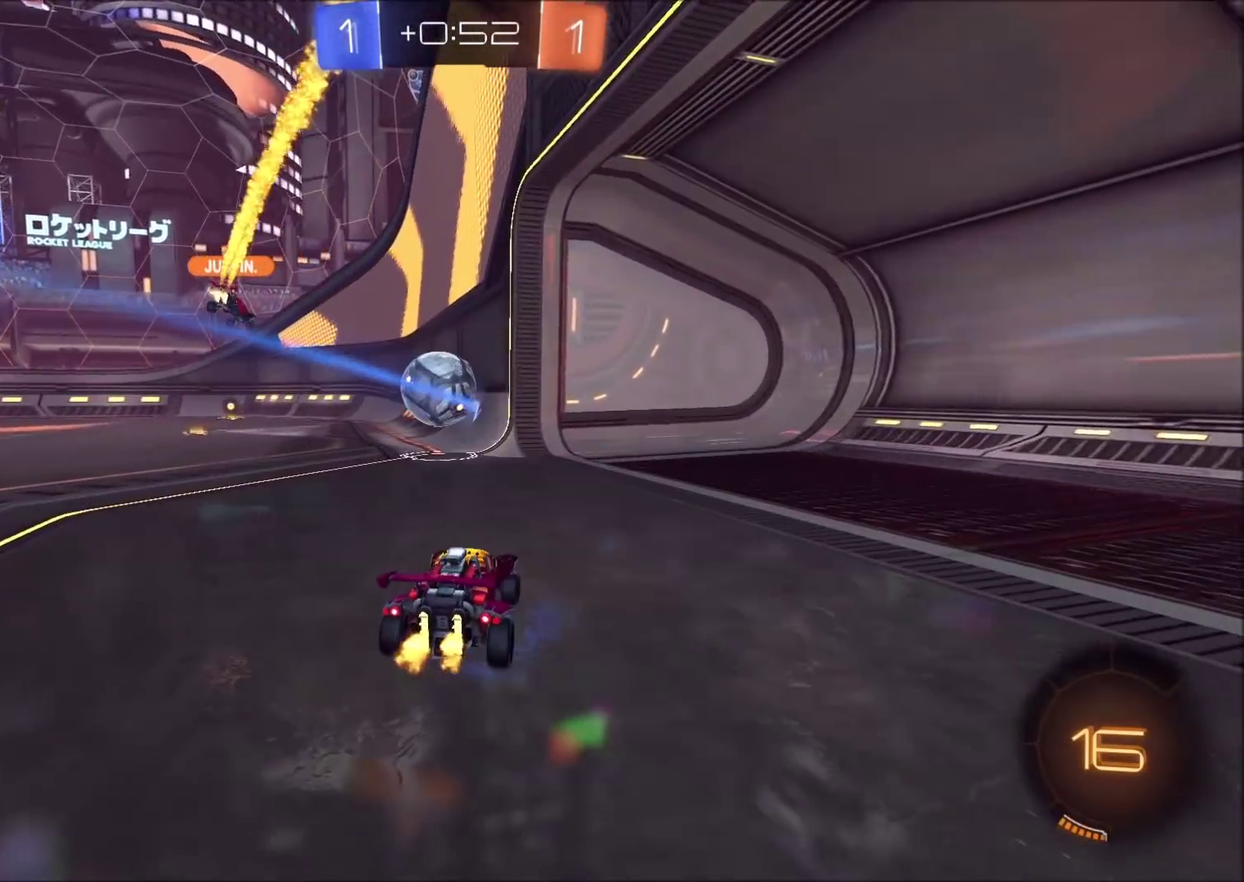
{"buttons": [], "left_stick": "center", "right_stick": "center", "events": [[17, "CROSS", "up"]]}
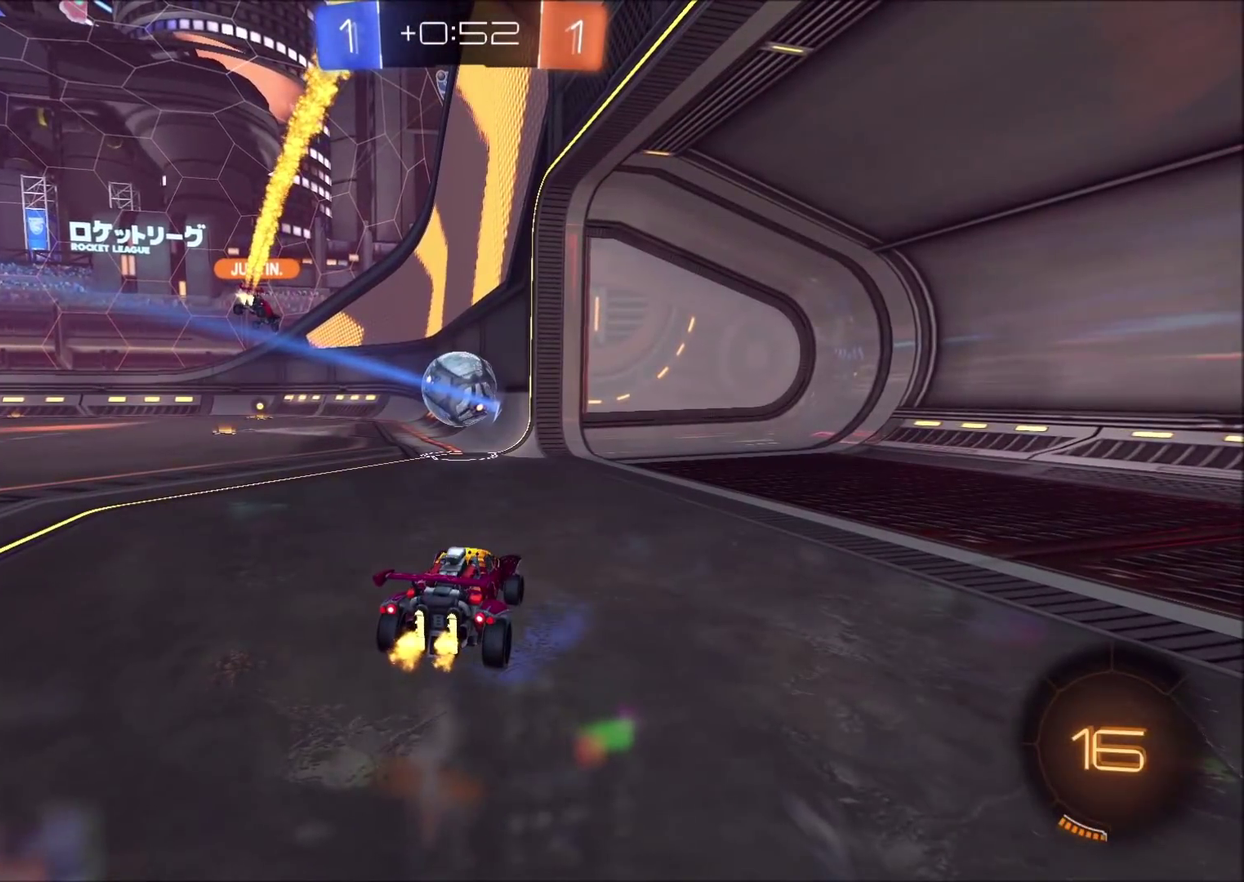
{"buttons": [], "left_stick": "center", "right_stick": "center", "events": [[433, "CROSS", "down"], [483, "CROSS", "up"]]}
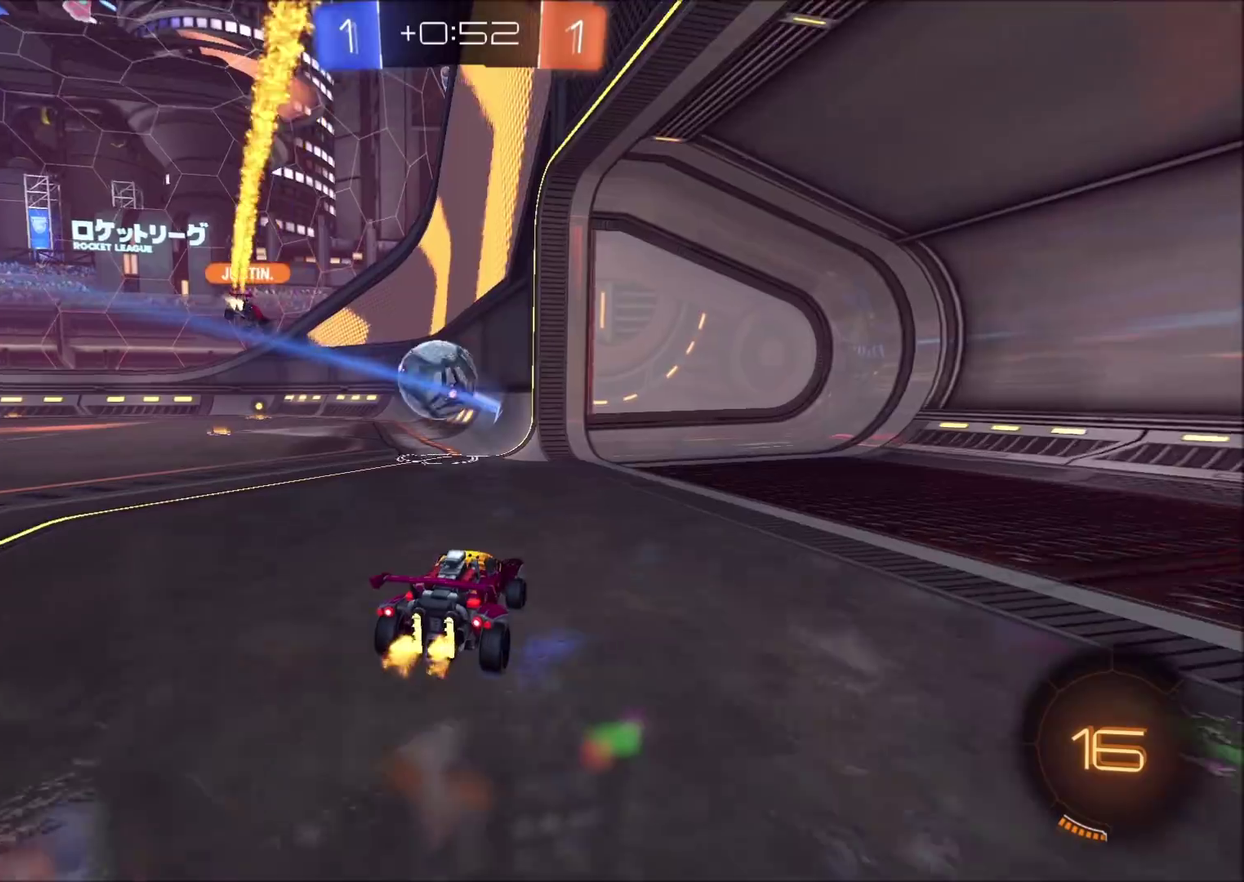
{"buttons": [], "left_stick": "center", "right_stick": "center", "events": [[167, "DPAD_LEFT", "down"], [250, "DPAD_LEFT", "up"]]}
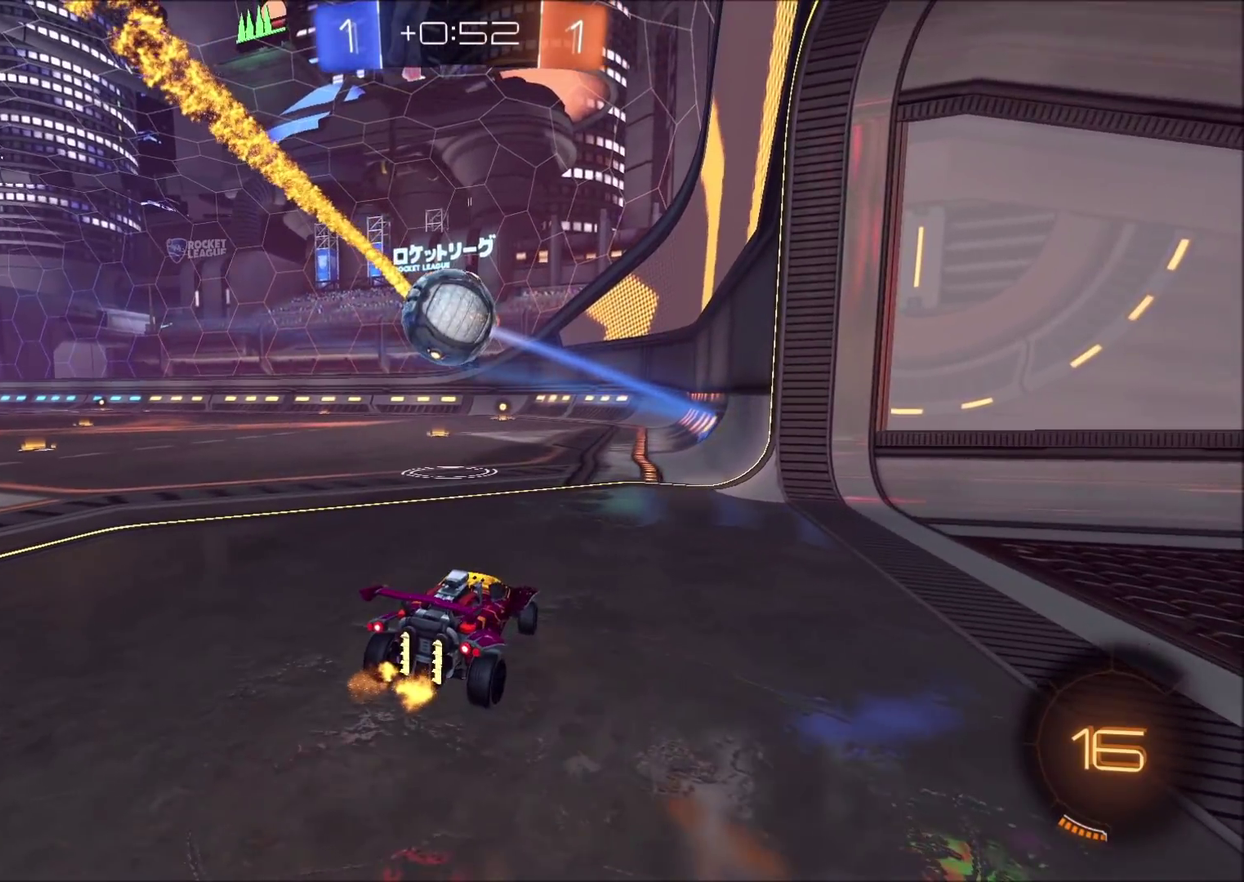
{"buttons": [], "left_stick": "center", "right_stick": "center", "events": [[283, "SQUARE", "down"], [417, "SQUARE", "up"]]}
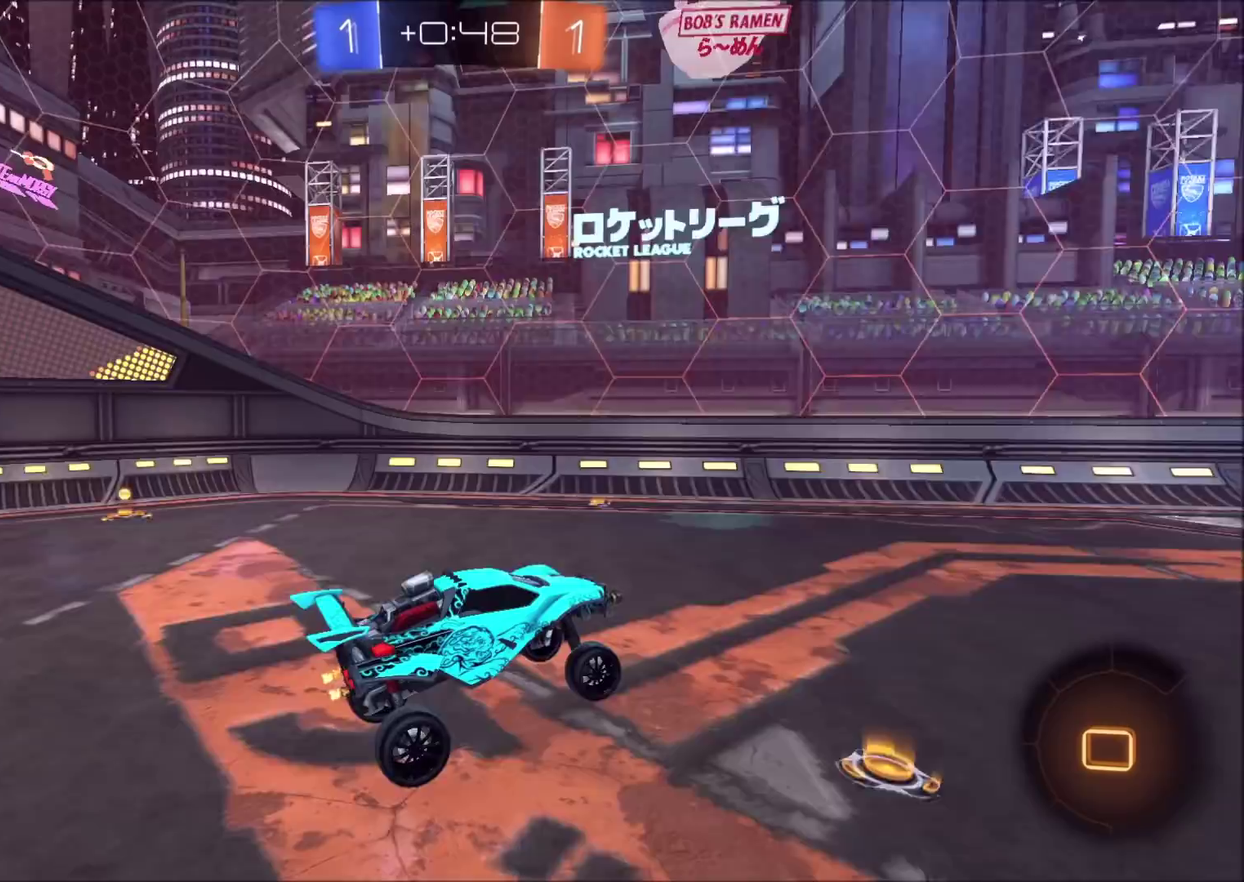
{"buttons": [], "left_stick": "center", "right_stick": "center", "events": [[250, "SQUARE", "down"], [367, "SQUARE", "up"]]}
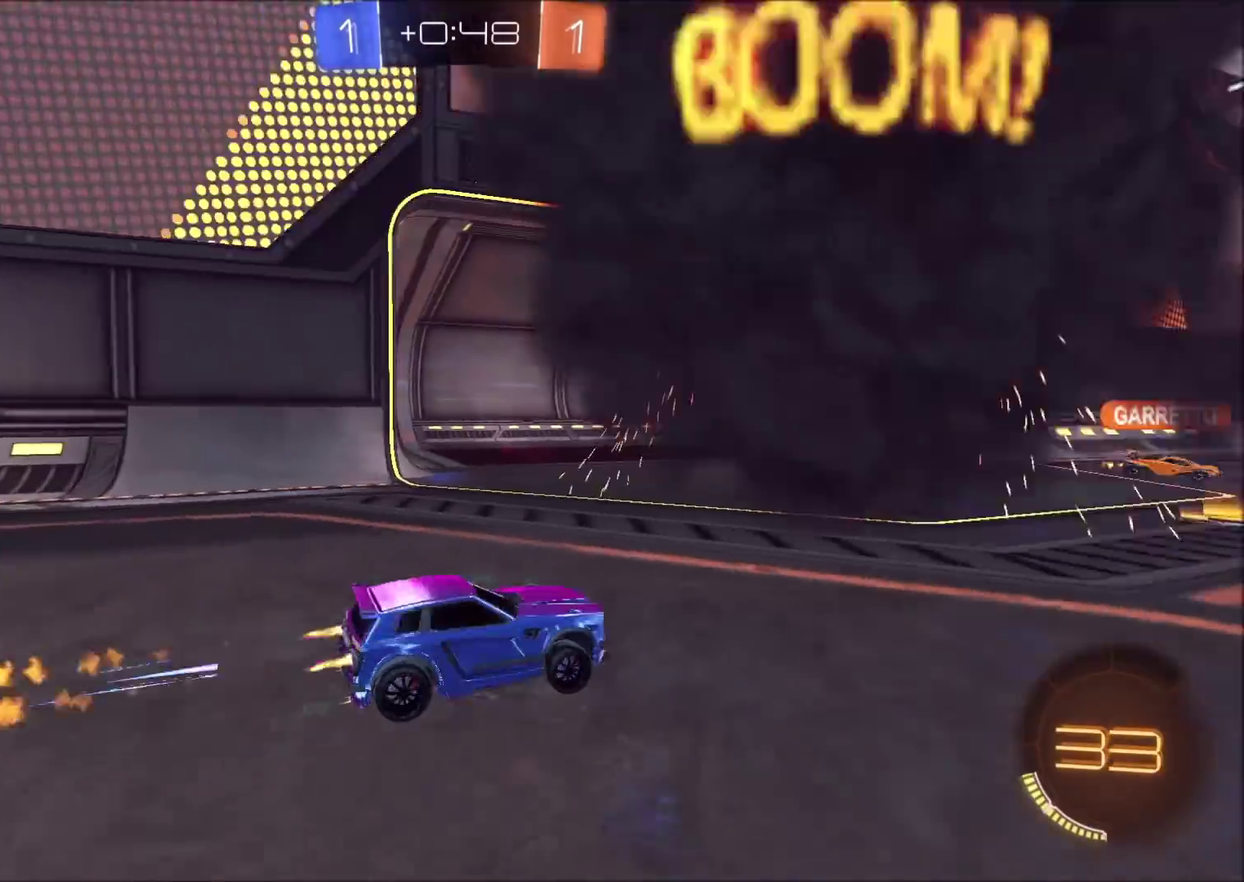
{"buttons": [], "left_stick": "center", "right_stick": "center", "events": [[200, "SQUARE", "down"], [267, "SQUARE", "up"]]}
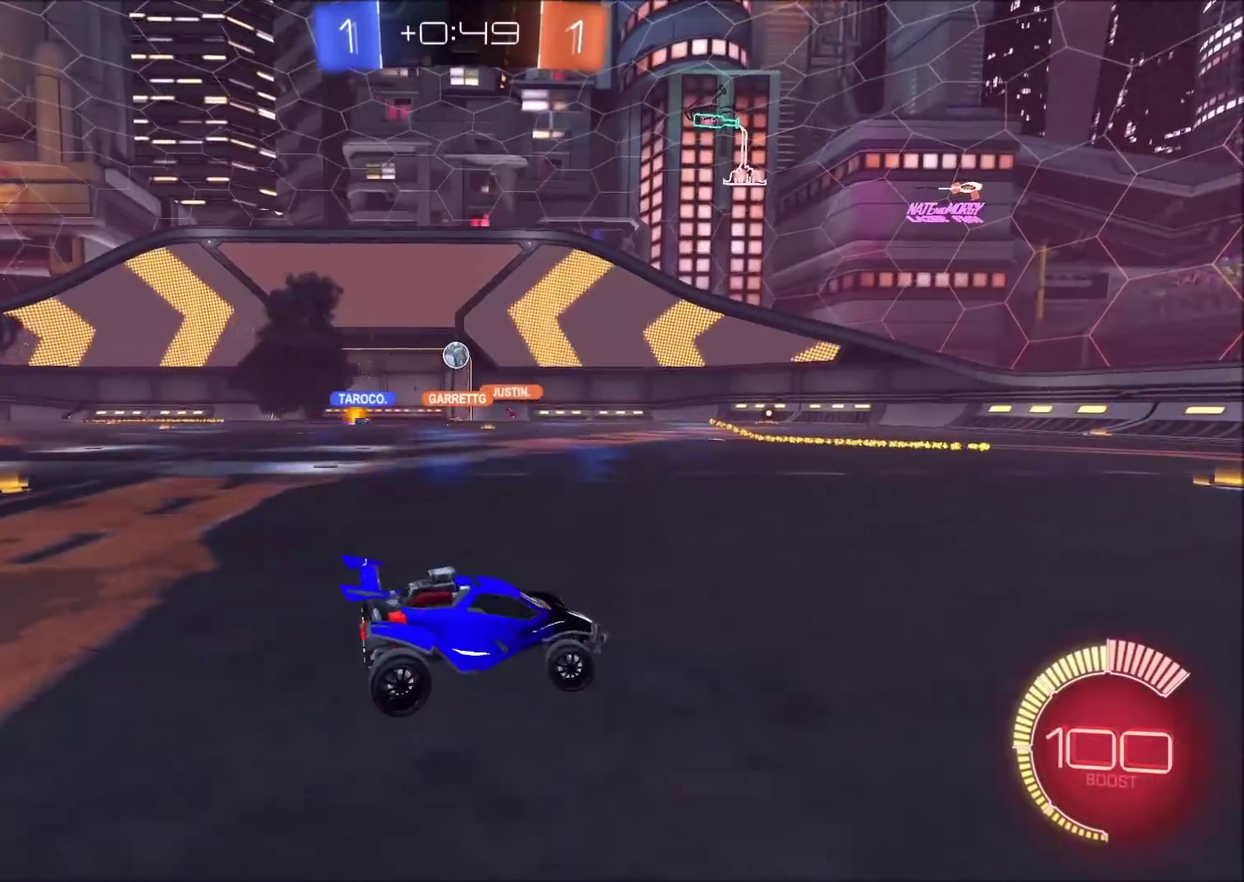
{"buttons": [], "left_stick": "center", "right_stick": "center", "events": [[183, "SQUARE", "down"], [300, "SQUARE", "up"]]}
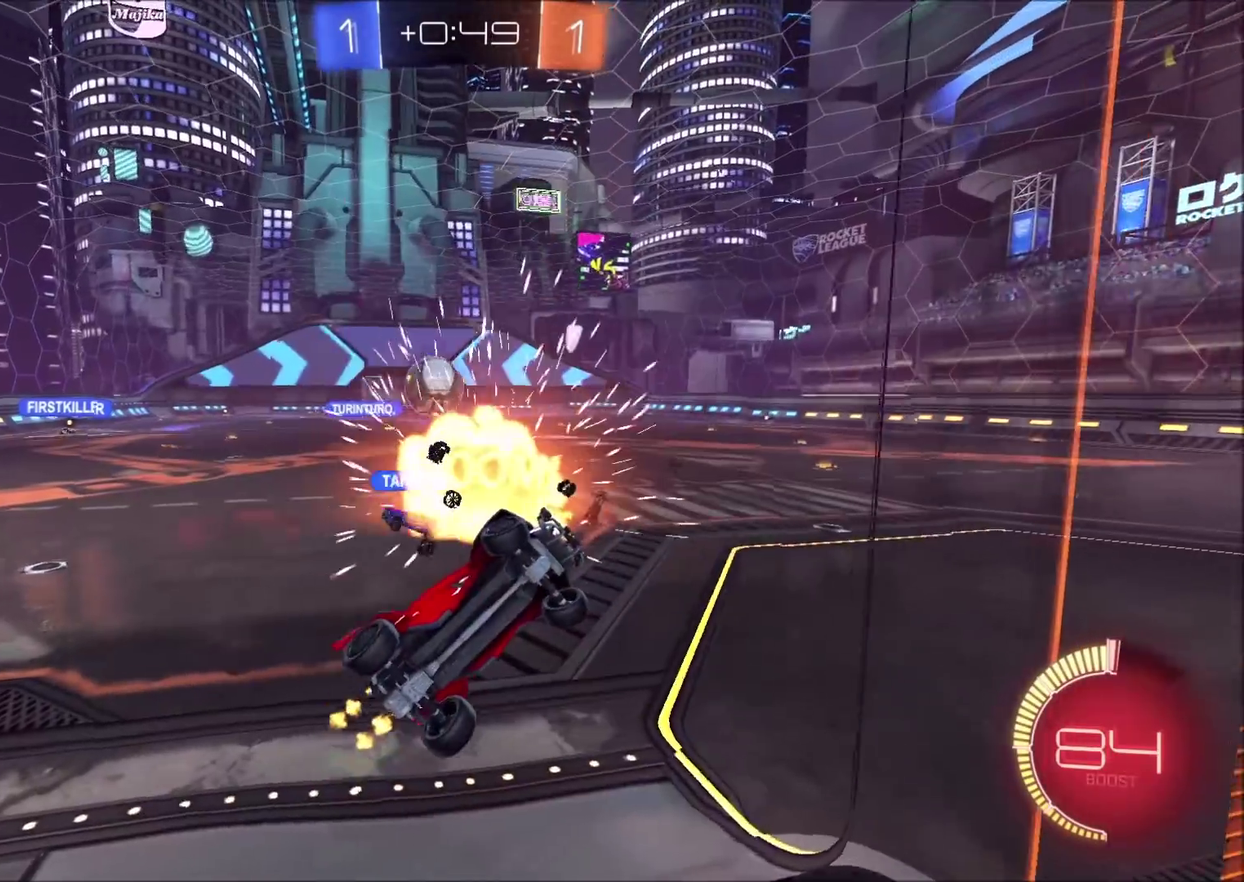
{"buttons": ["CROSS"], "left_stick": "center", "right_stick": "center", "events": [[500, "CROSS", "down"]]}
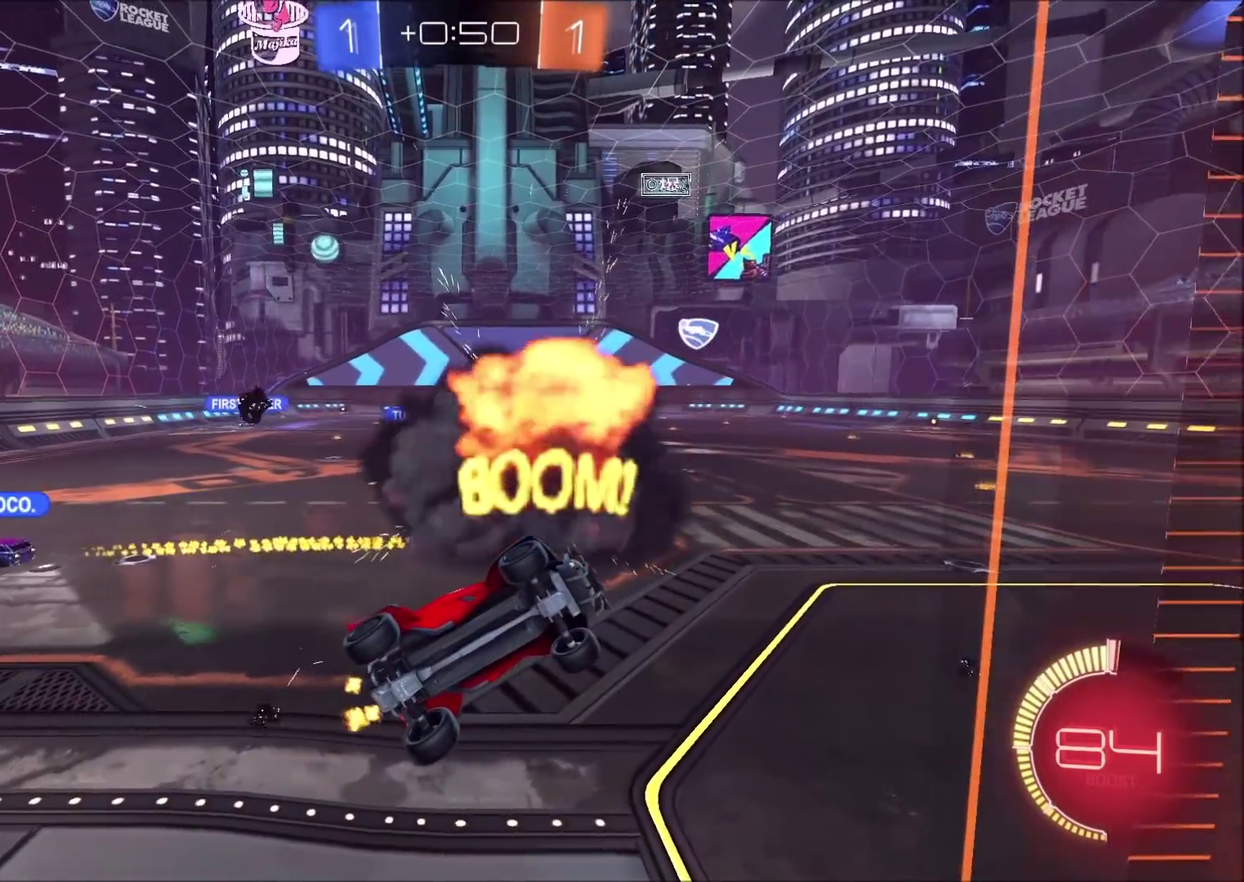
{"buttons": [], "left_stick": "center", "right_stick": "center", "events": [[117, "CROSS", "up"]]}